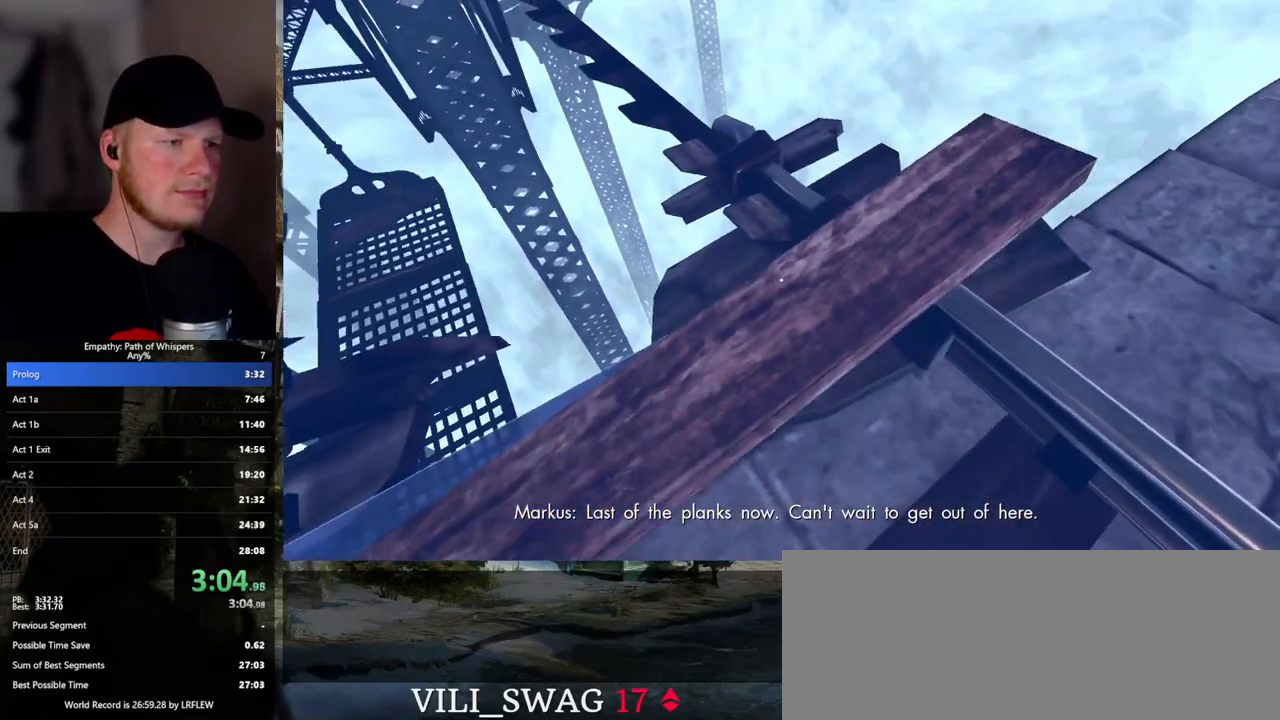
Gameplay with keyboard and mouse; each line is a JSON object with the keys and mouse buttons held at the frame after it. "events" lists presses ("down") and releases ("up") of ".", "/", "0", "1", "2", "3", "4", "5", "6", "7", "8", "9", "a", "alt_l", "alt_r", "b", "backslash", "backspace", "c", "caps_lock", "comma", "ctrl_l", "ctrl_r", "d", "e", "equals", "escape", "f", "f1", "f10", "f11", "f12", "f2", "f3", "f4", "f5", "f6", "f7", "f8", "f9", "g", "h", "i", "j", "k", "l", "lbracket", "m", "minus", "n", "o", "p", "q", "quote", "r", "rbracket", "return", "s", "semicolon", "shift_l", "shift_r", "space", "super_l", "super_r", "t", "tab", "tilde", "u", "v", "w", "x", "y", "z", "mouse_left", "mouse_wheel", "mouse_right", "mouse_mb4" and "mouse_mb5" between this image and that frame as [ms after this image, input, new state], when the widget could be followed in between. "mouse_left", "mouse_wheel", "mouse_right", "mouse_mb4", "mouse_mb5" = the "left", "wheel", "right", "mb4", "mb5" buttons of the "mouse" list. No other keys are recorded. "wheel" means that the mouse wheel is clicked or scrolled. Mouse movement is not recorded.
{"keys": ["shift_l"], "mouse": [], "events": [[100, "w", "down"], [150, "d", "down"], [283, "d", "up"], [283, "w", "up"]]}
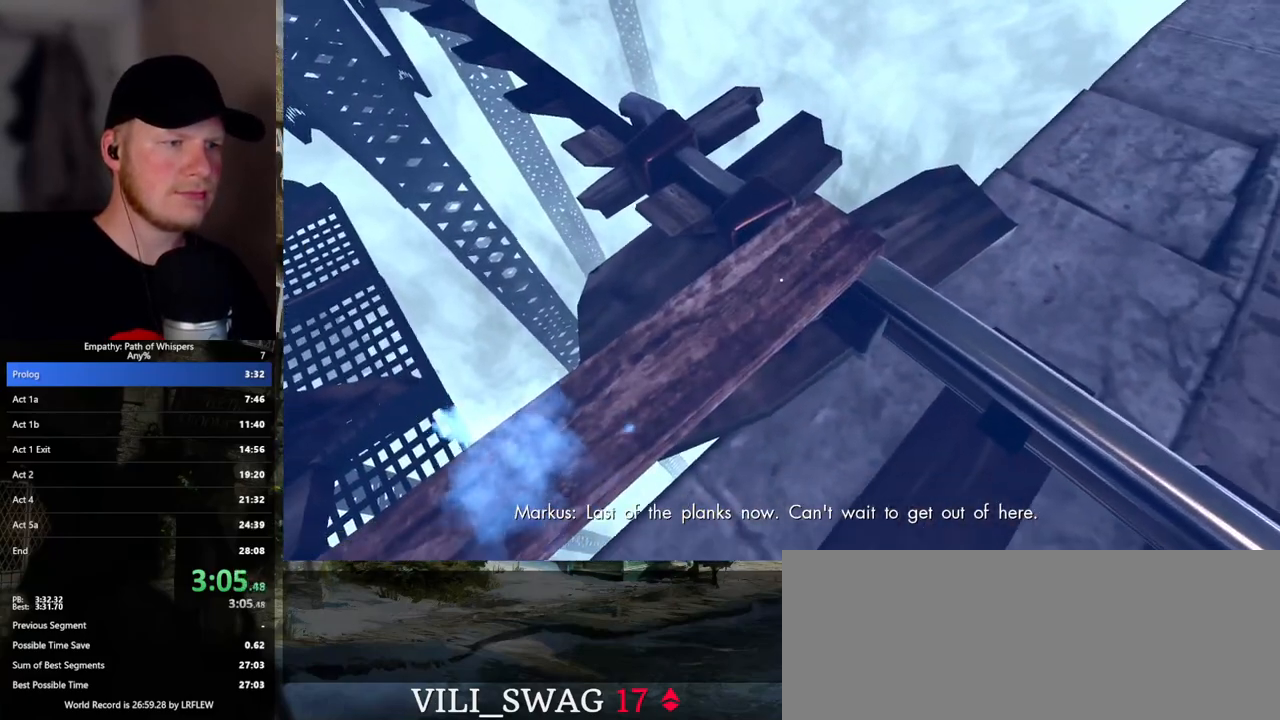
{"keys": ["shift_l"], "mouse": [], "events": [[50, "mouse_left", "down"], [133, "mouse_left", "up"], [250, "mouse_left", "down"], [467, "mouse_left", "up"]]}
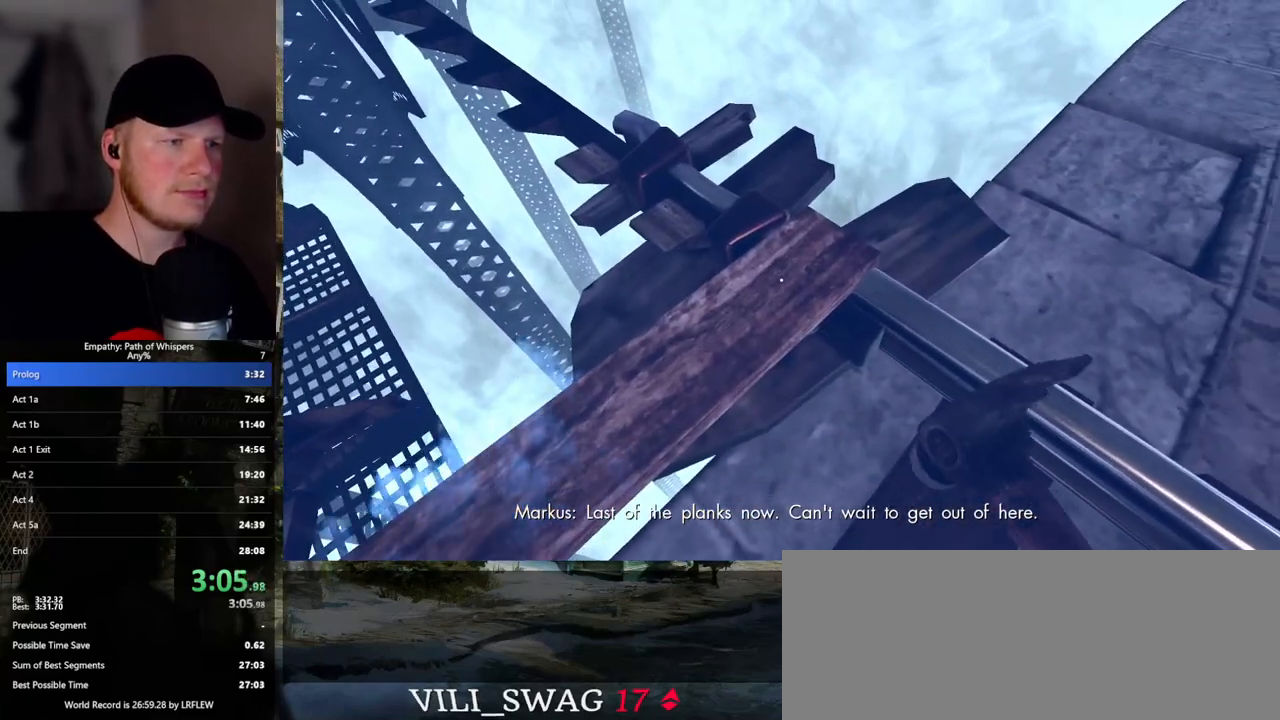
{"keys": ["shift_l"], "mouse": [], "events": [[33, "mouse_left", "down"], [133, "mouse_left", "up"], [217, "mouse_left", "down"], [283, "mouse_left", "up"], [367, "mouse_left", "down"], [467, "mouse_left", "up"]]}
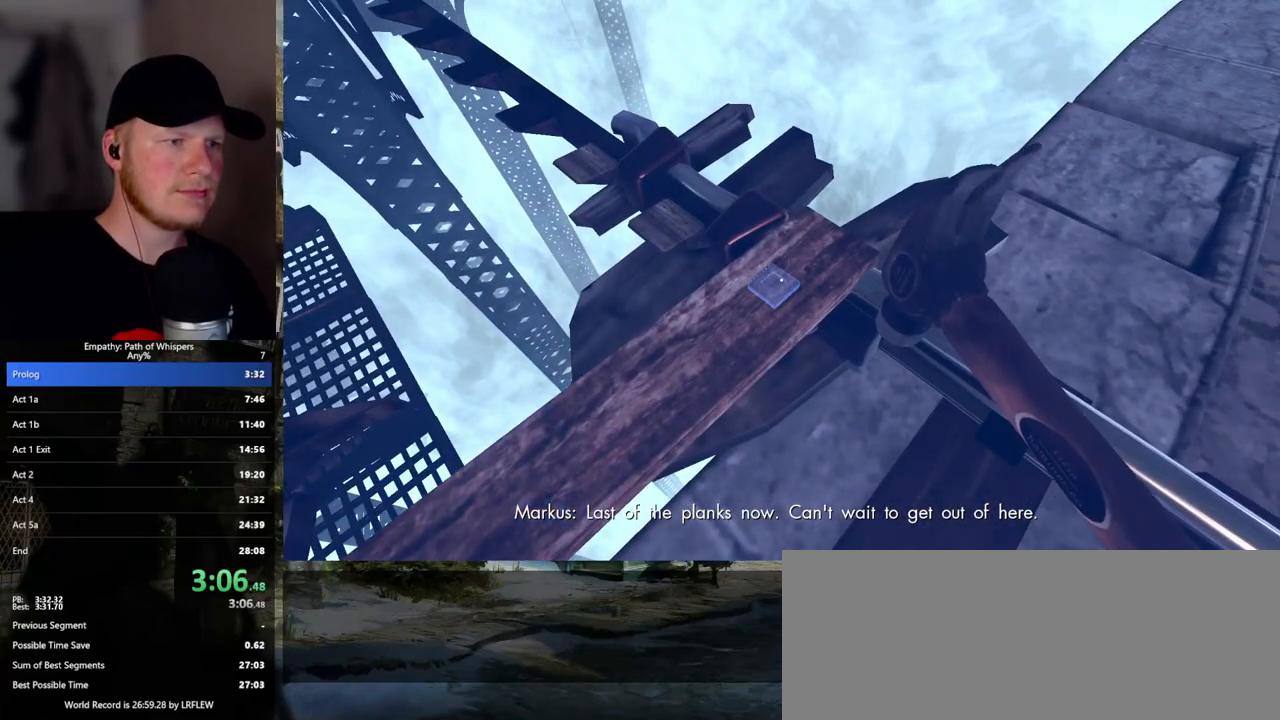
{"keys": ["shift_l"], "mouse": [], "events": [[33, "mouse_left", "down"], [117, "mouse_left", "up"], [200, "mouse_left", "down"], [267, "mouse_left", "up"], [383, "mouse_left", "down"], [450, "mouse_left", "up"]]}
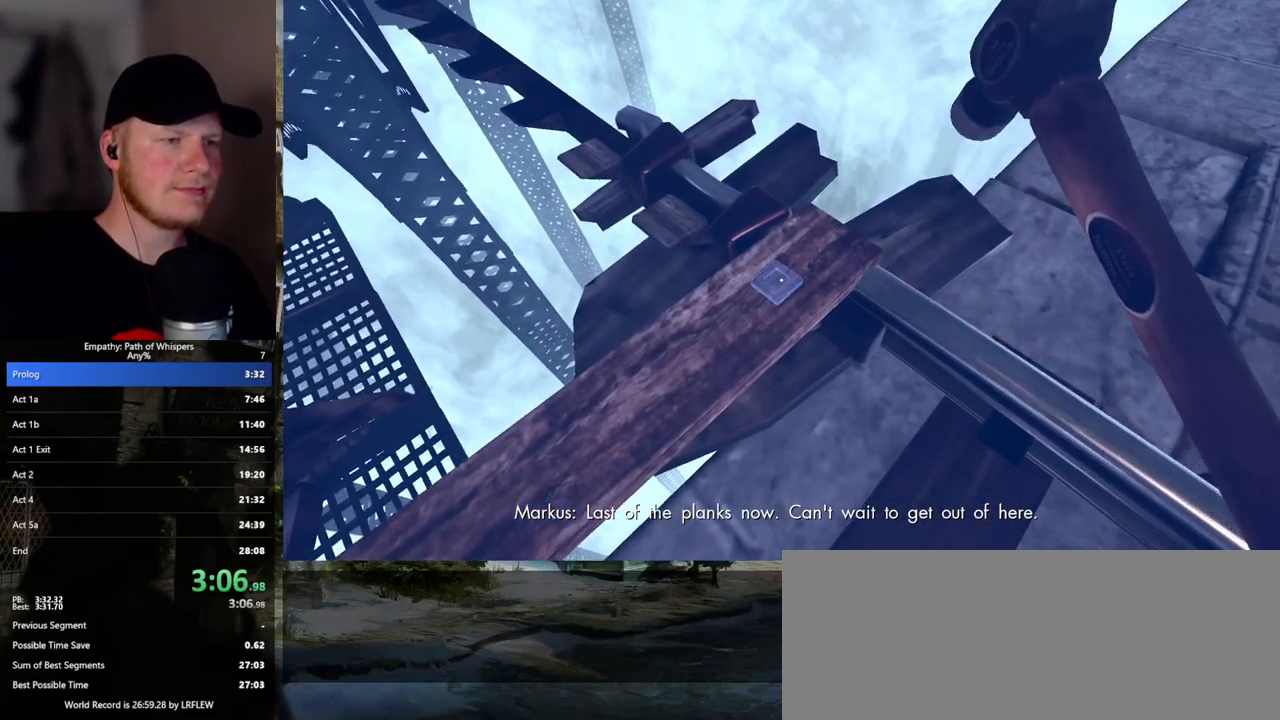
{"keys": ["a", "shift_l", "w"], "mouse": [], "events": [[283, "a", "down"], [467, "w", "down"]]}
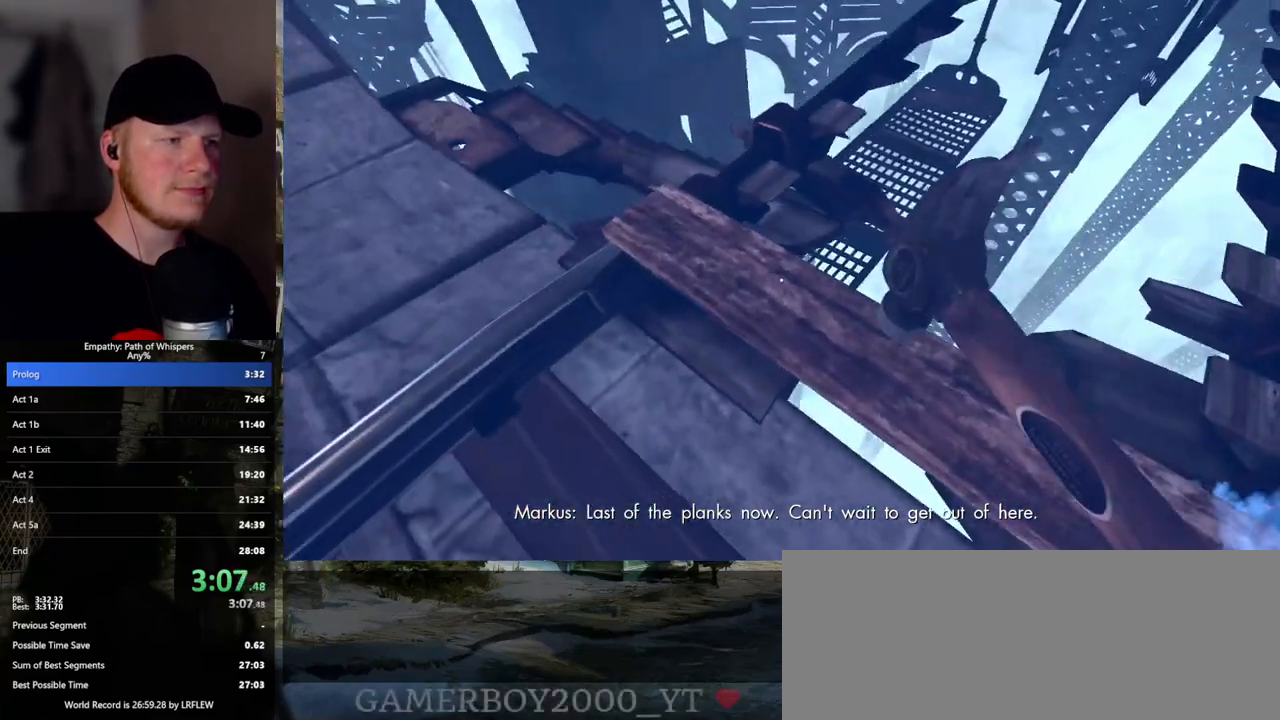
{"keys": ["shift_l"], "mouse": [], "events": [[67, "a", "up"], [250, "w", "up"]]}
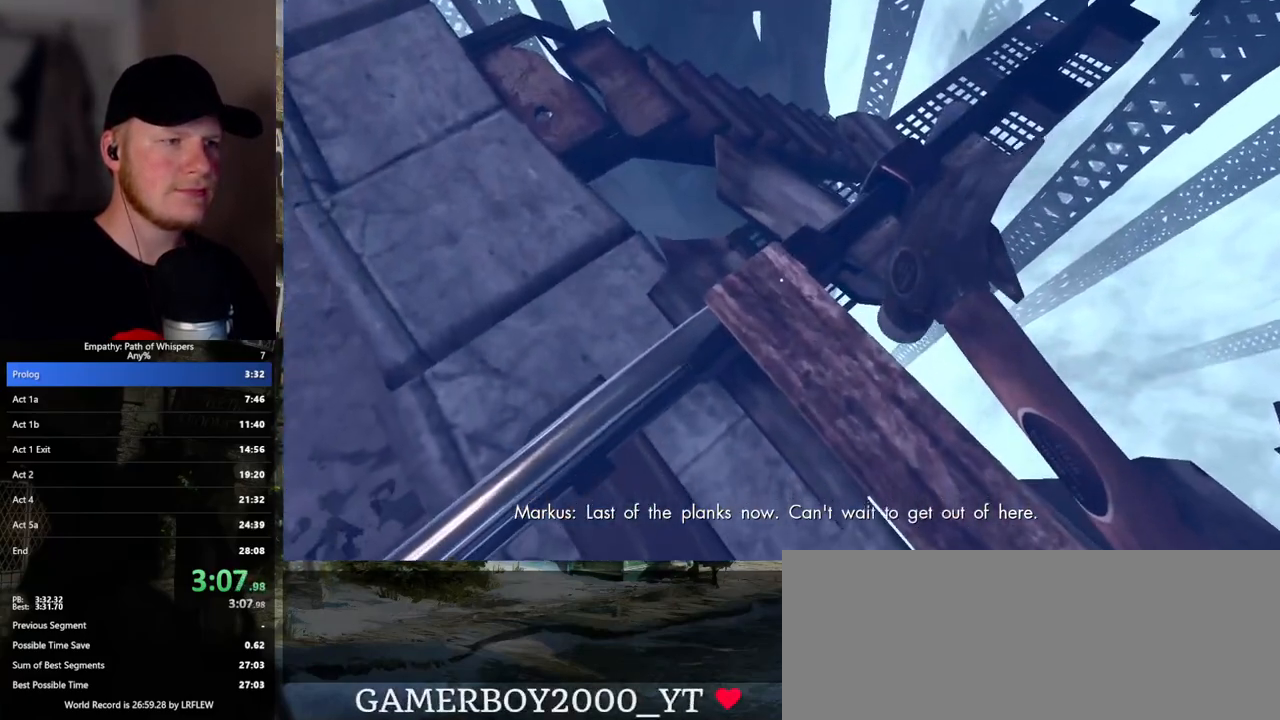
{"keys": ["shift_l"], "mouse": [], "events": [[200, "mouse_left", "down"], [433, "mouse_left", "up"]]}
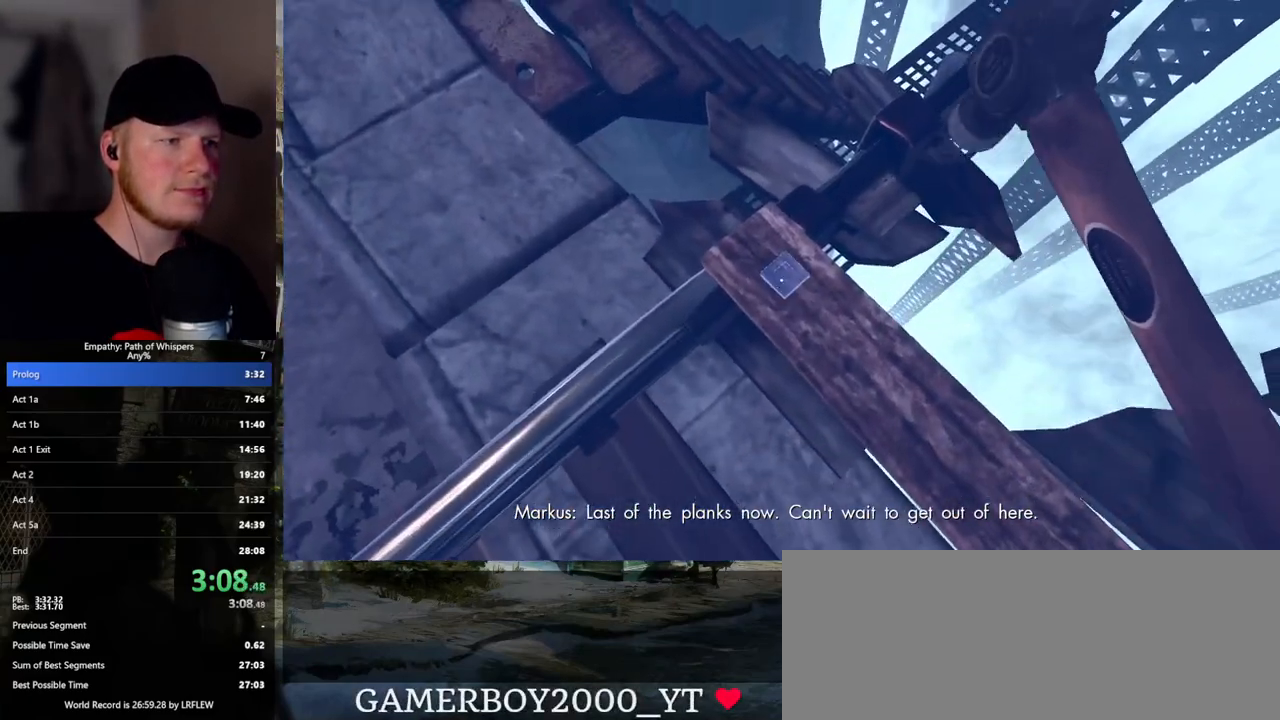
{"keys": ["a", "shift_l", "w"], "mouse": [], "events": [[217, "a", "down"], [433, "w", "down"]]}
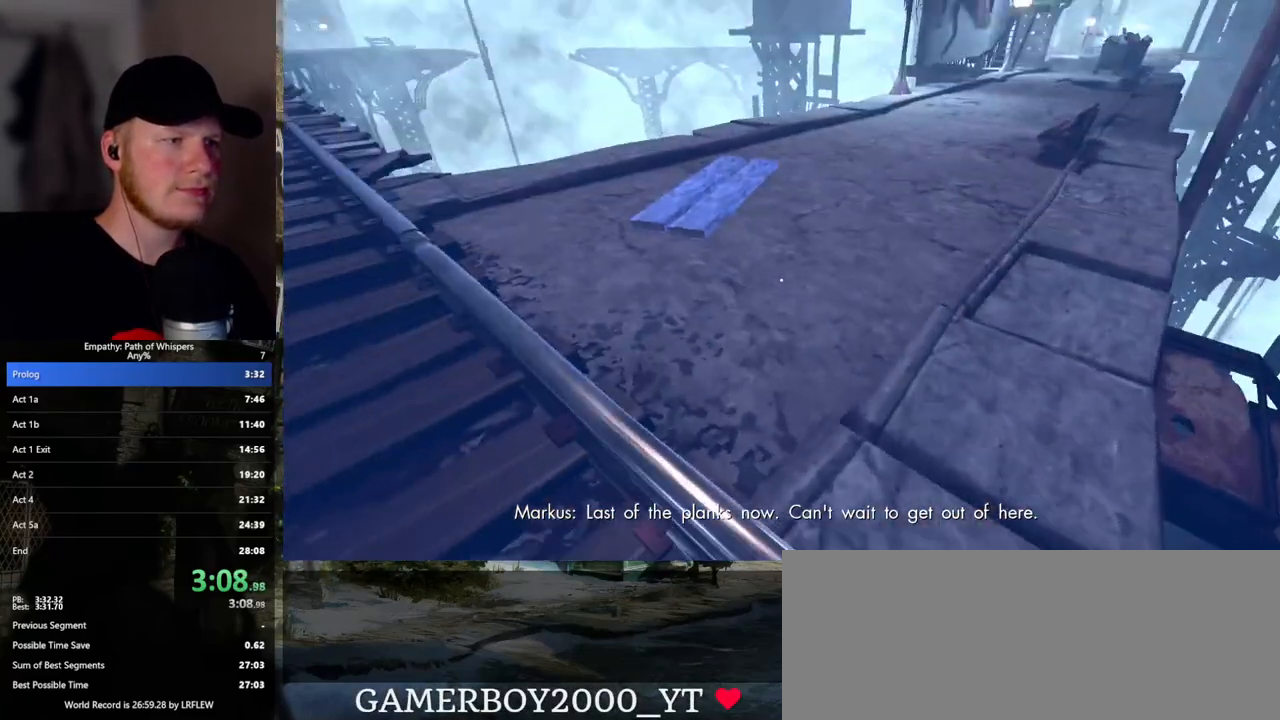
{"keys": ["shift_l", "w"], "mouse": [], "events": [[33, "a", "up"], [200, "a", "down"], [333, "a", "up"]]}
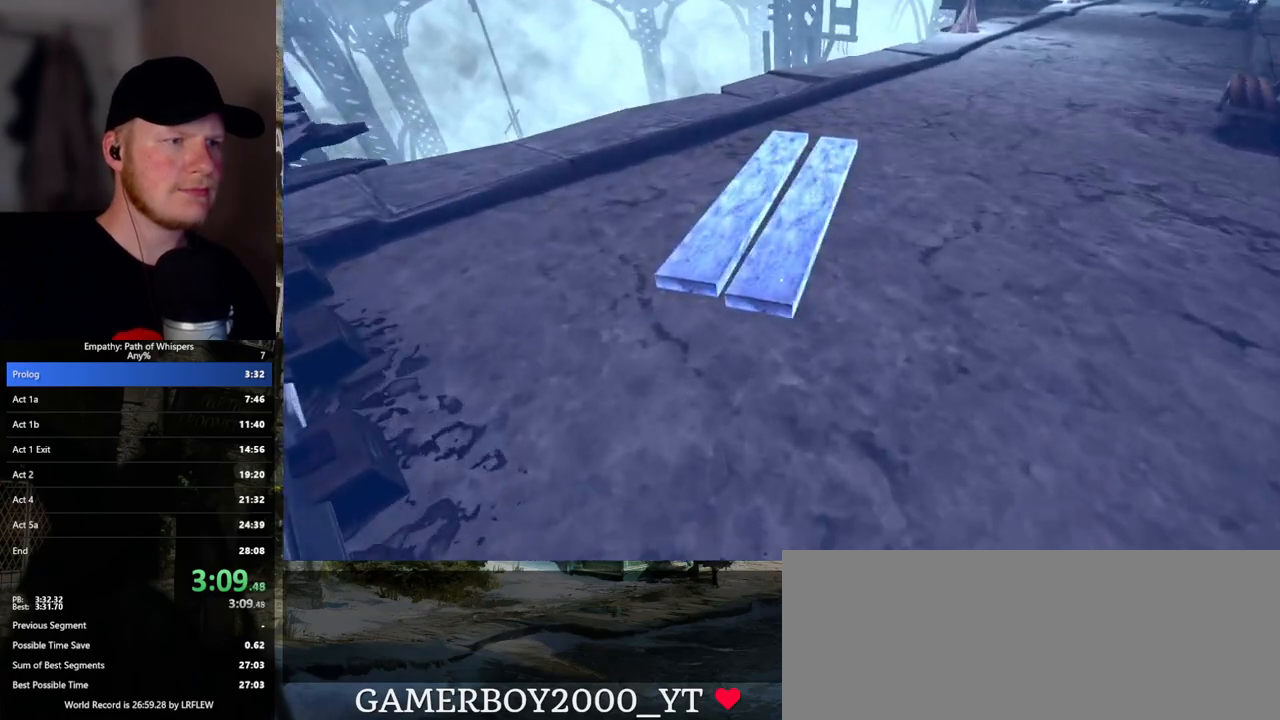
{"keys": ["shift_l"], "mouse": ["left"], "events": [[17, "mouse_left", "down"], [100, "w", "up"], [133, "mouse_left", "up"], [250, "mouse_left", "down"], [383, "mouse_left", "up"], [467, "mouse_left", "down"]]}
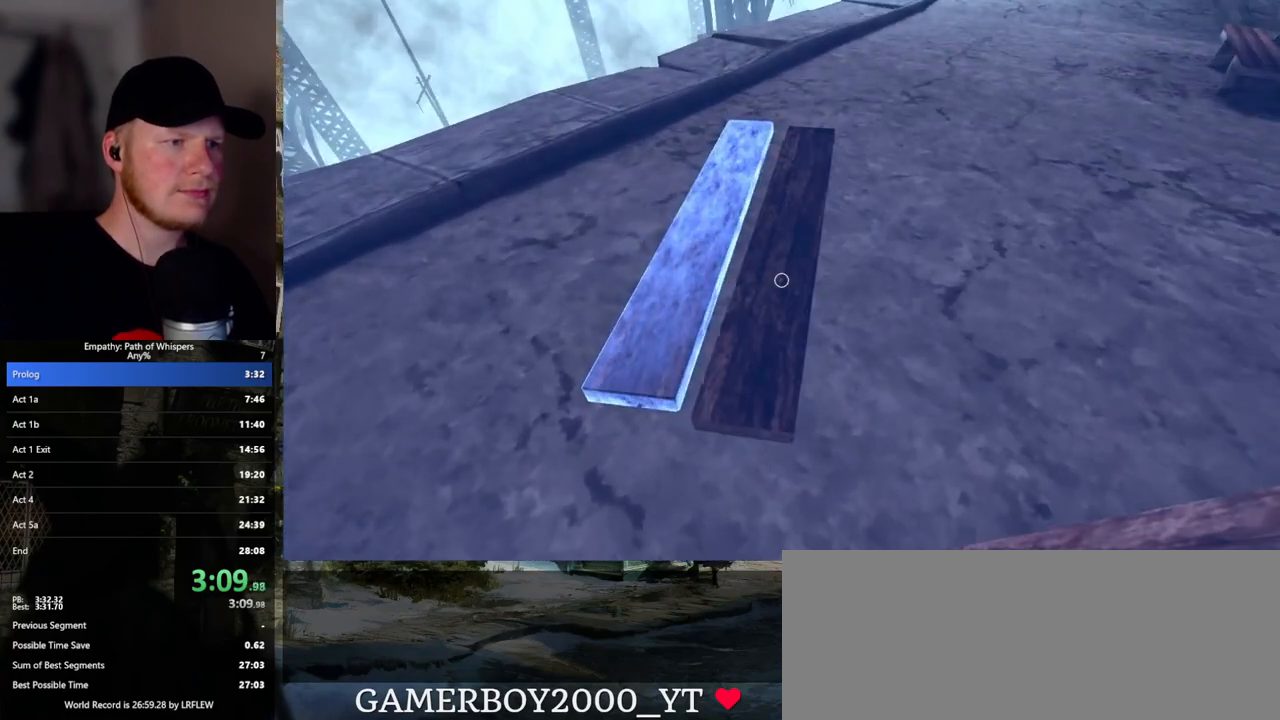
{"keys": ["d", "shift_l", "w"], "mouse": [], "events": [[67, "mouse_left", "up"], [250, "d", "down"], [267, "w", "down"]]}
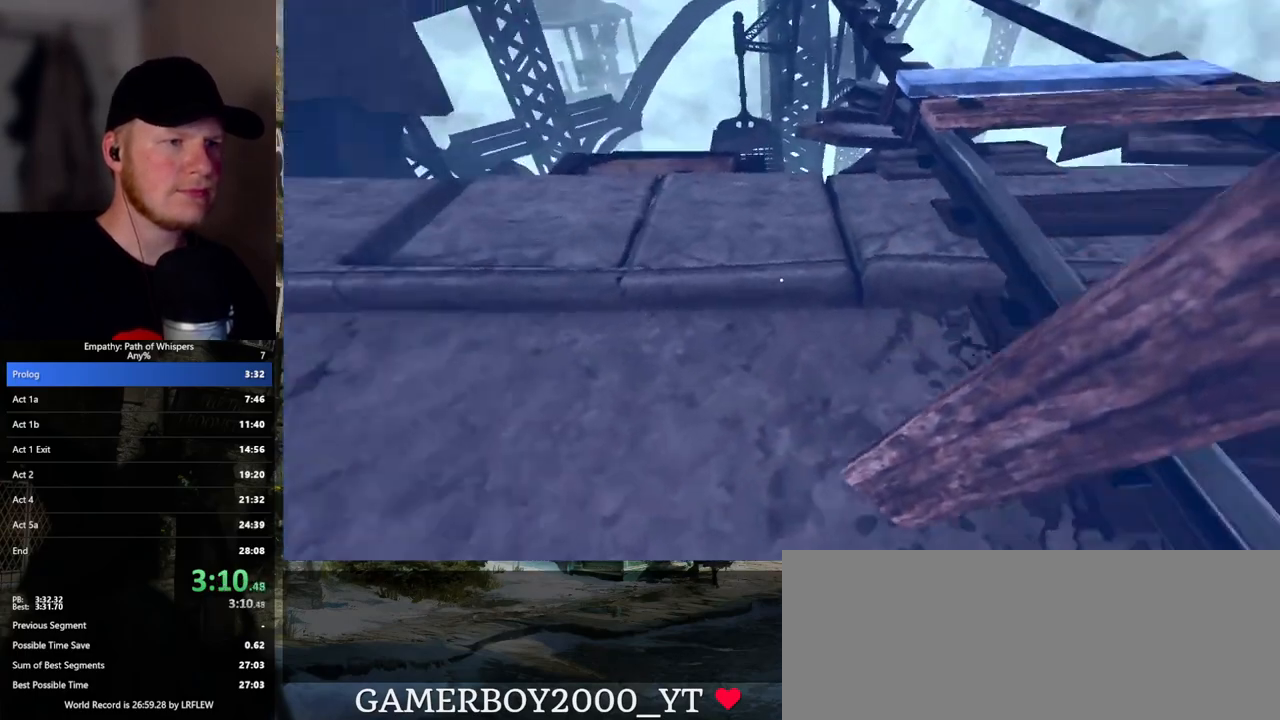
{"keys": ["shift_l", "w"], "mouse": [], "events": [[167, "d", "up"]]}
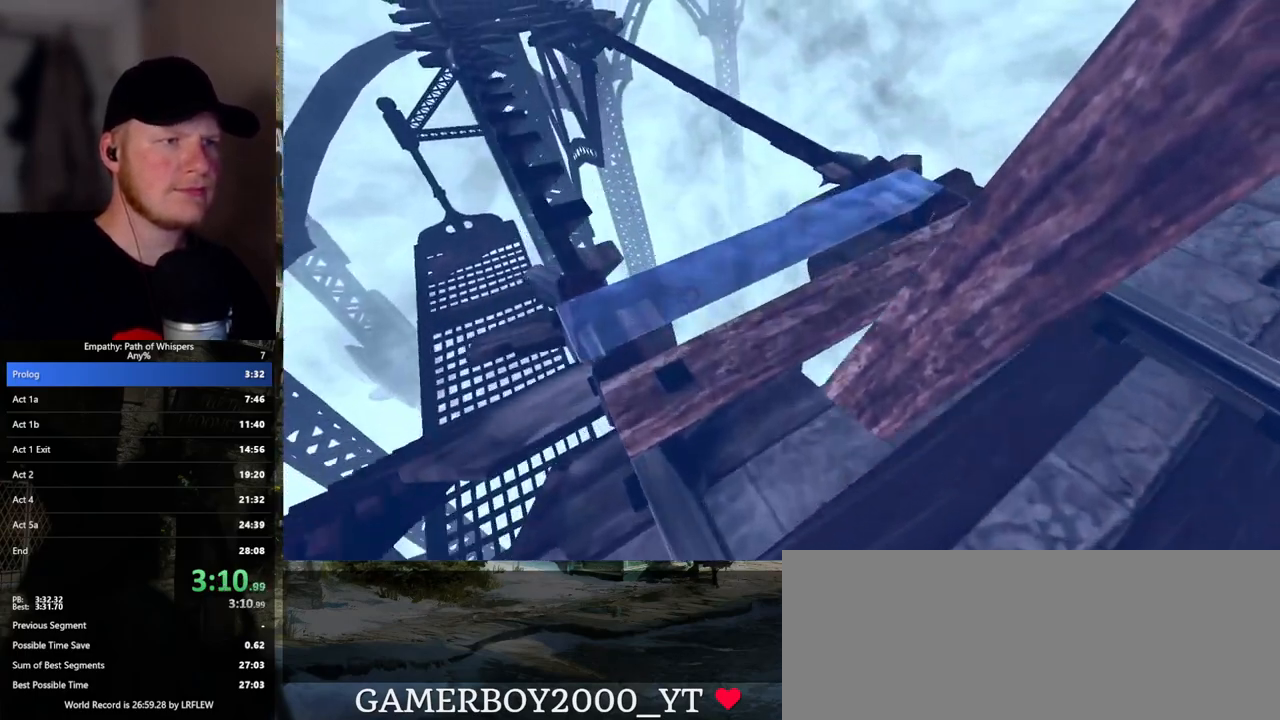
{"keys": ["shift_l"], "mouse": ["left"], "events": [[100, "mouse_left", "down"], [133, "w", "up"], [233, "mouse_left", "up"], [267, "mouse_left", "down"], [383, "mouse_left", "up"], [483, "mouse_left", "down"]]}
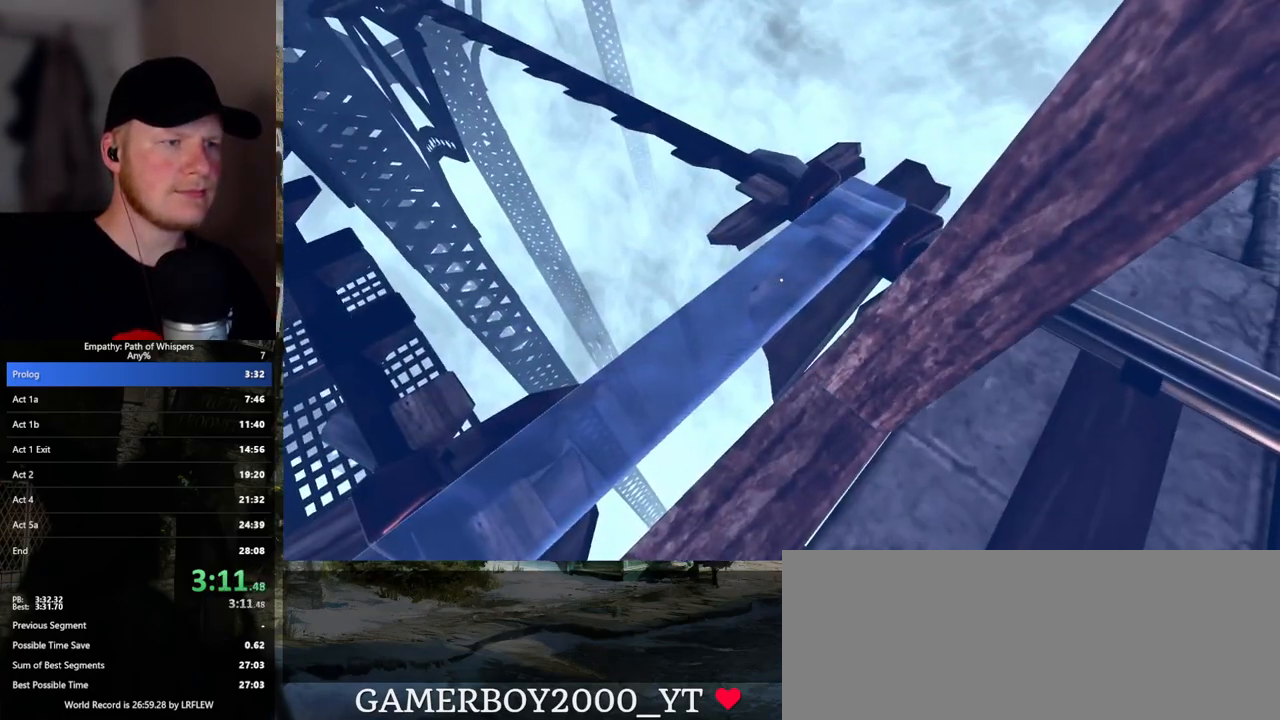
{"keys": ["shift_l"], "mouse": ["left"], "events": [[83, "mouse_left", "up"], [117, "w", "down"], [150, "d", "down"], [250, "mouse_left", "down"], [333, "d", "up"], [367, "mouse_left", "up"], [450, "mouse_left", "down"], [500, "w", "up"]]}
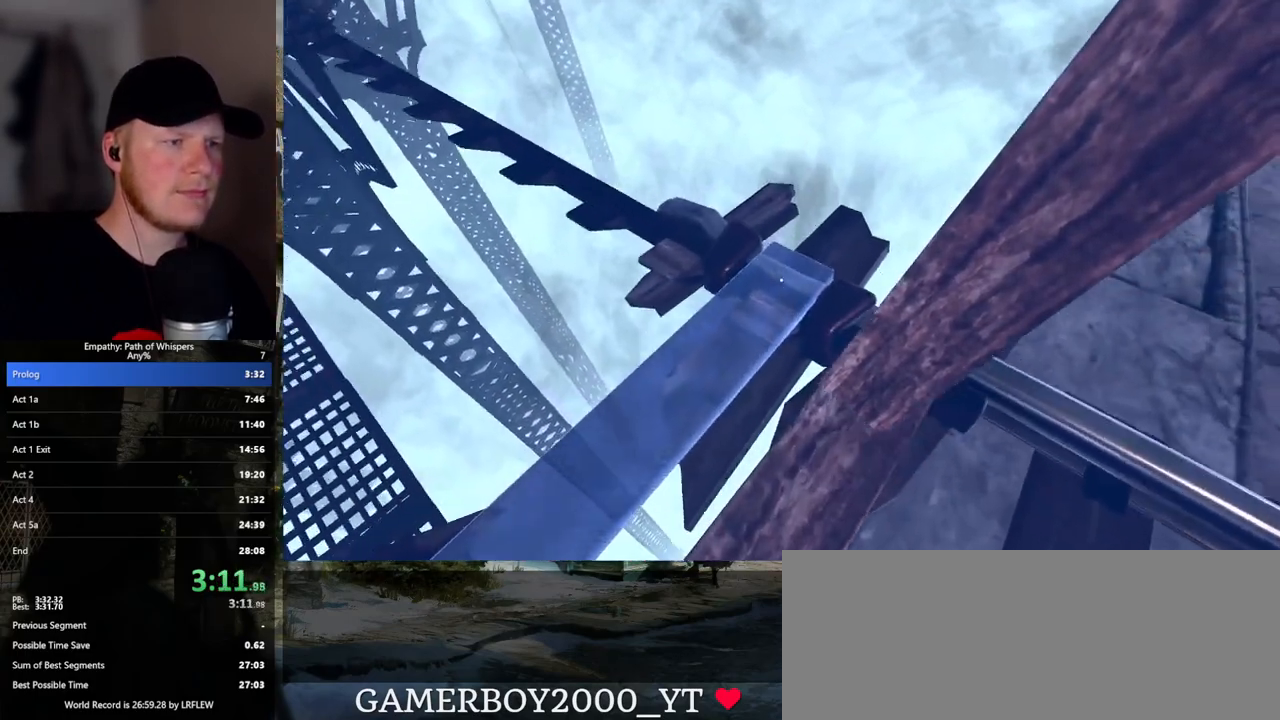
{"keys": ["shift_l"], "mouse": [], "events": [[33, "mouse_left", "up"], [117, "mouse_left", "down"], [233, "mouse_left", "up"], [300, "mouse_left", "down"], [417, "mouse_left", "up"]]}
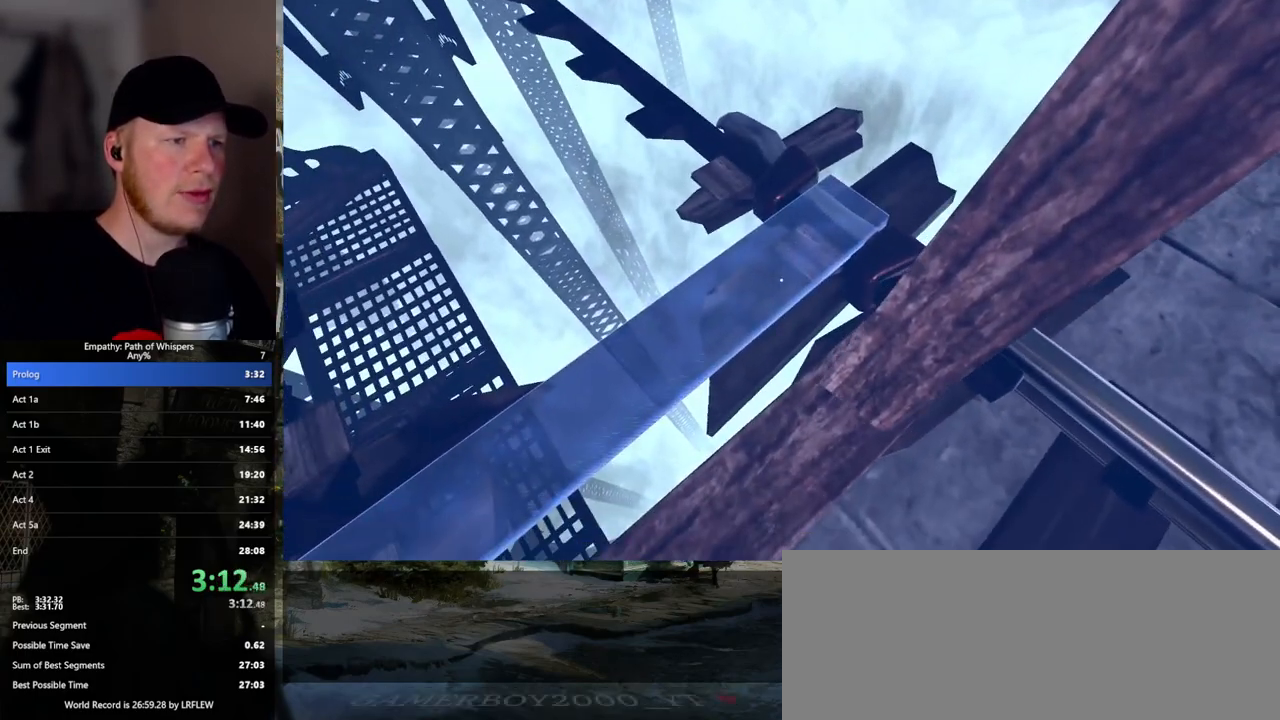
{"keys": ["shift_l"], "mouse": [], "events": [[17, "mouse_left", "down"], [100, "mouse_left", "up"], [200, "mouse_left", "down"], [300, "mouse_left", "up"]]}
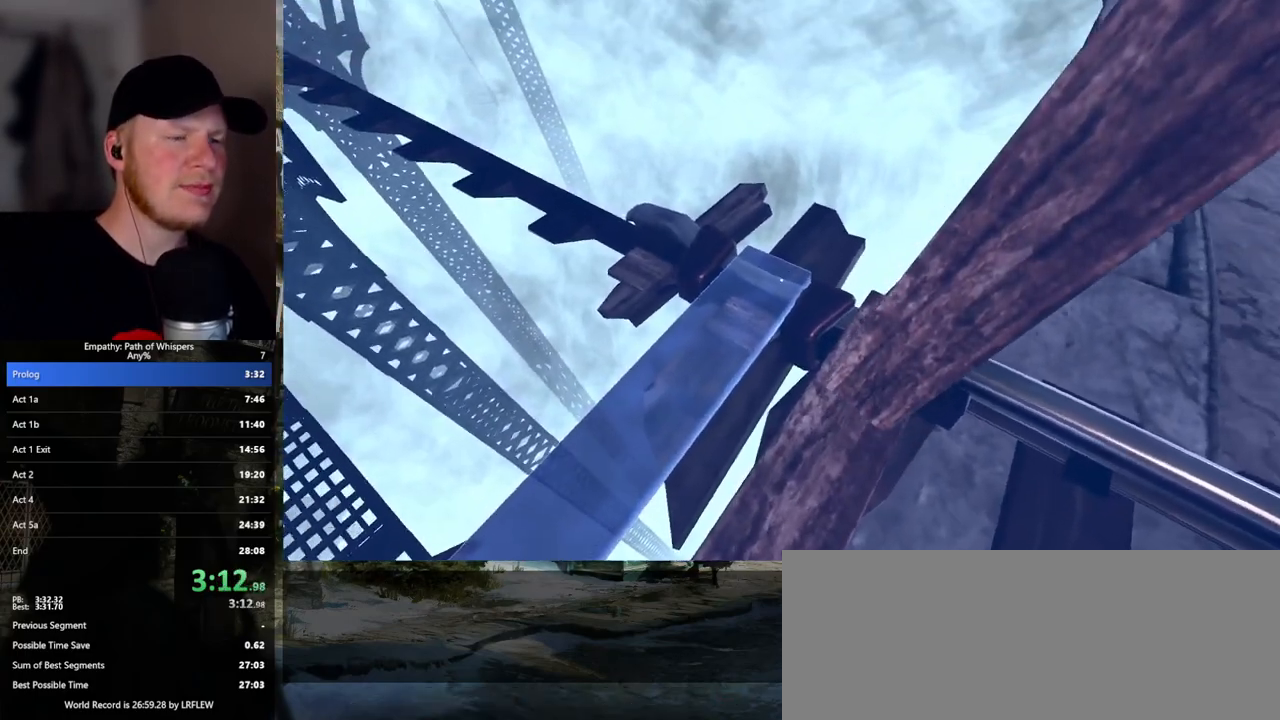
{"keys": ["shift_l"], "mouse": [], "events": [[17, "mouse_left", "down"], [150, "mouse_left", "up"], [283, "mouse_left", "down"], [417, "mouse_left", "up"]]}
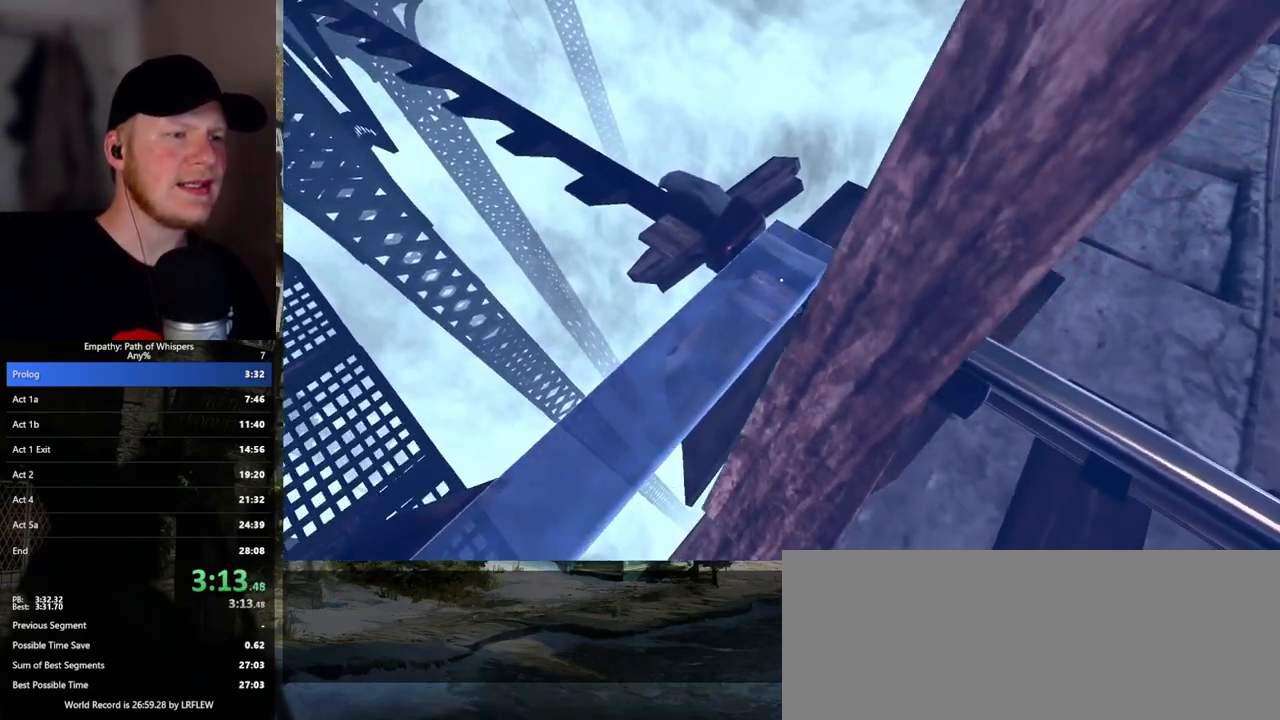
{"keys": ["shift_l"], "mouse": [], "events": []}
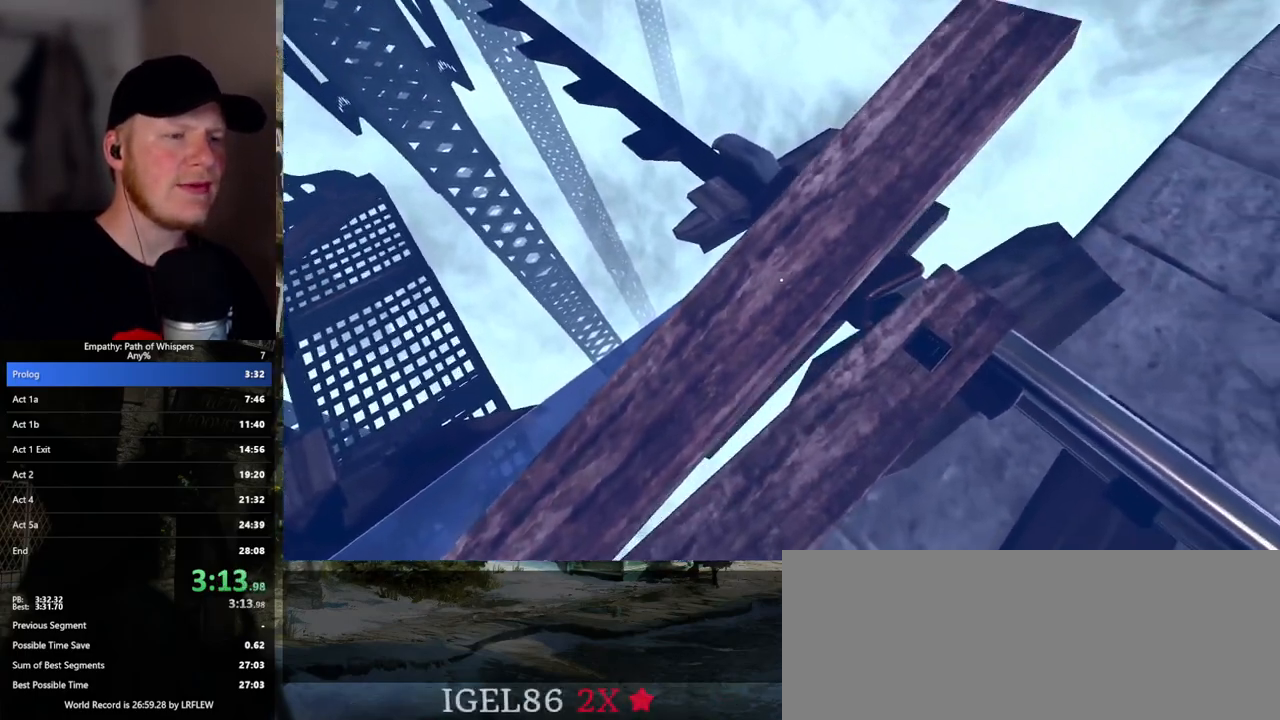
{"keys": ["shift_l"], "mouse": [], "events": [[317, "w", "down"], [500, "w", "up"]]}
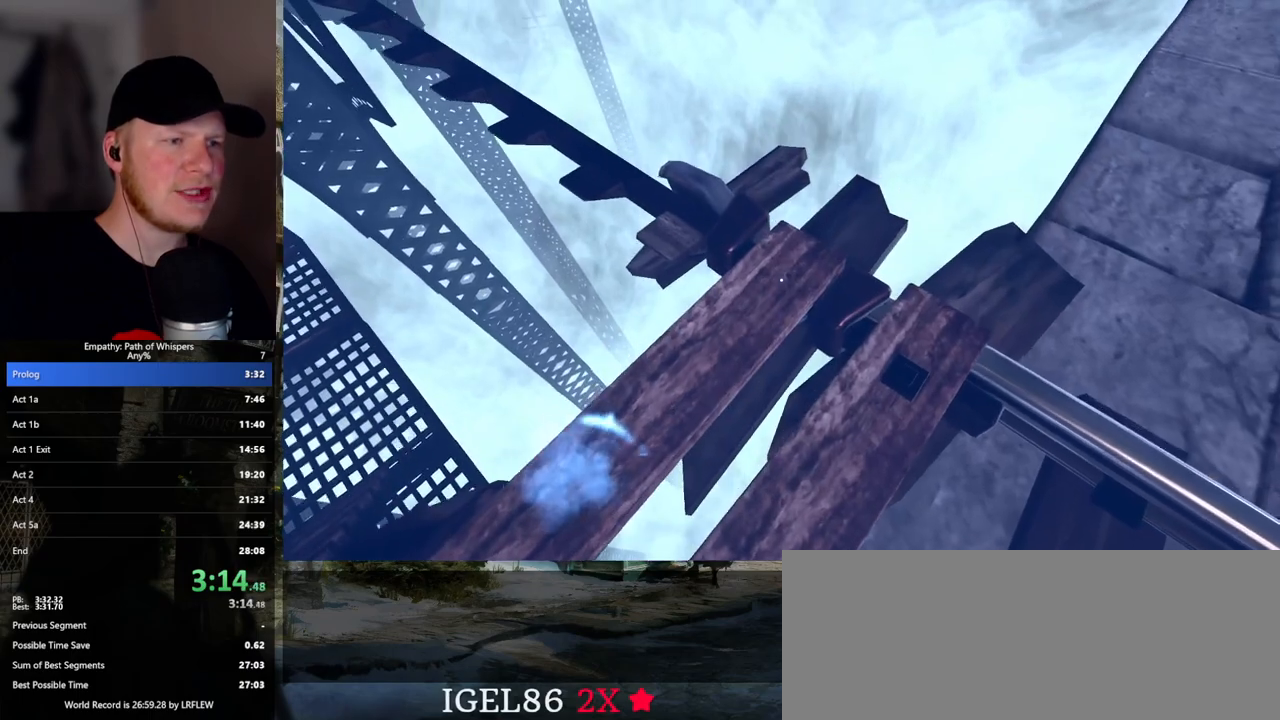
{"keys": ["shift_l"], "mouse": [], "events": []}
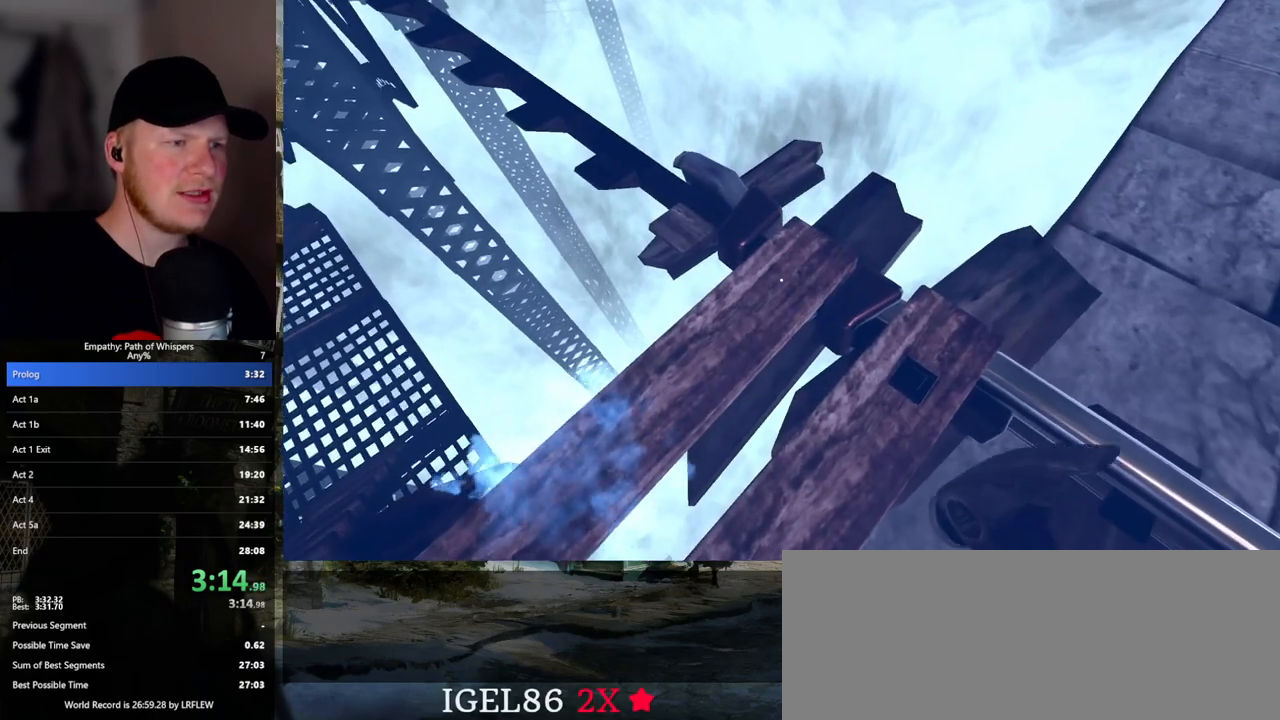
{"keys": ["shift_l"], "mouse": ["left"], "events": [[133, "mouse_left", "down"], [200, "mouse_left", "up"], [317, "mouse_left", "down"], [400, "mouse_left", "up"], [483, "mouse_left", "down"]]}
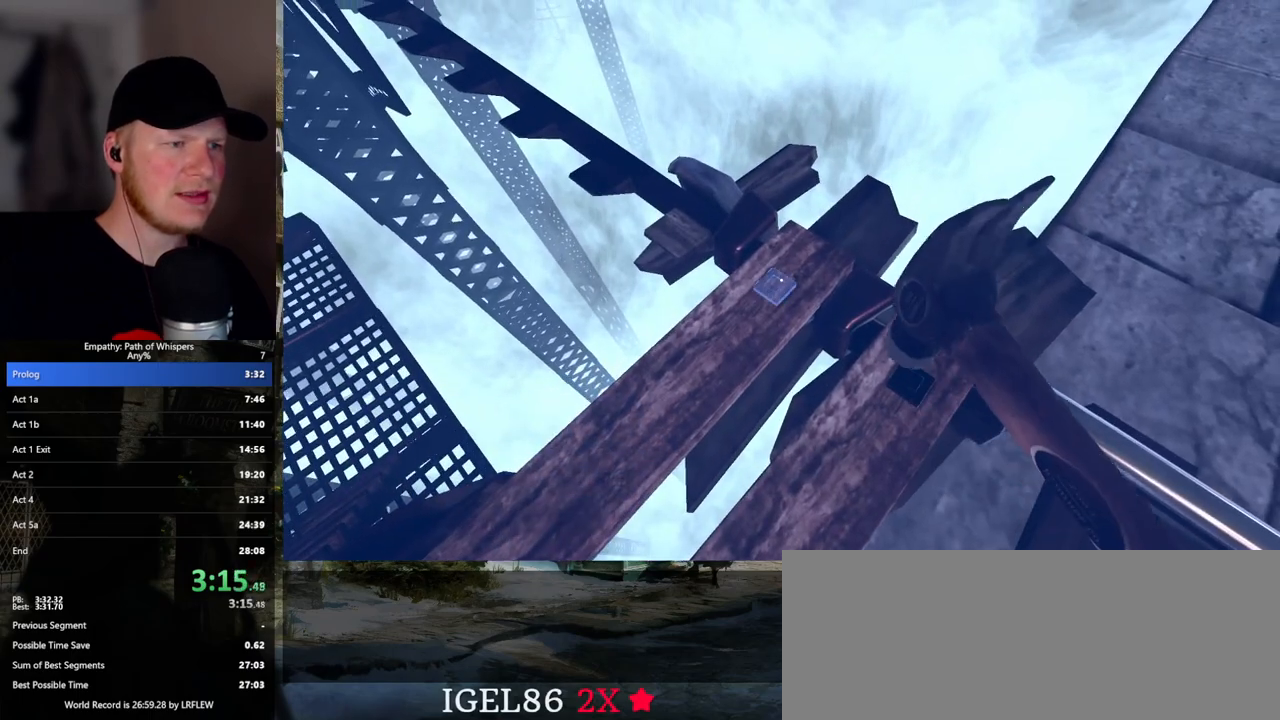
{"keys": ["shift_l"], "mouse": ["left"], "events": [[67, "mouse_left", "up"], [167, "mouse_left", "down"], [217, "mouse_left", "up"], [317, "mouse_left", "down"], [417, "mouse_left", "up"], [483, "mouse_left", "down"]]}
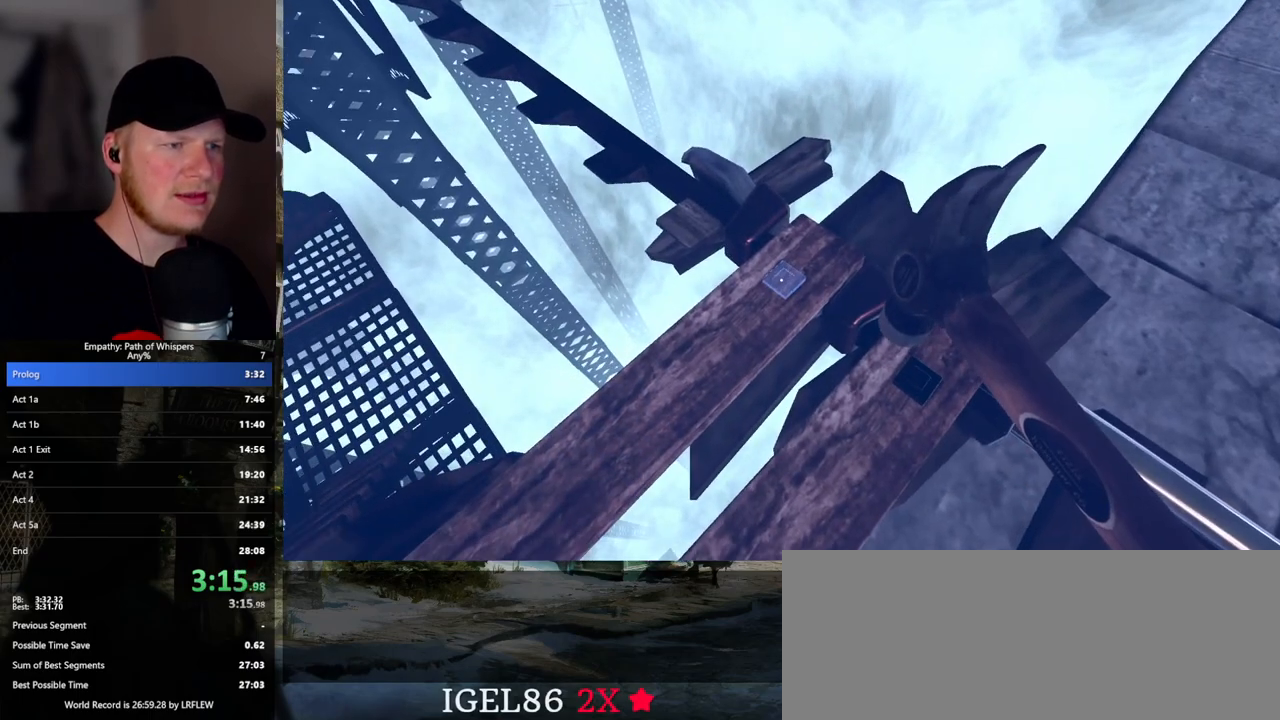
{"keys": ["shift_l"], "mouse": [], "events": [[83, "mouse_left", "up"], [150, "mouse_left", "down"], [233, "mouse_left", "up"], [317, "mouse_left", "down"], [400, "mouse_left", "up"]]}
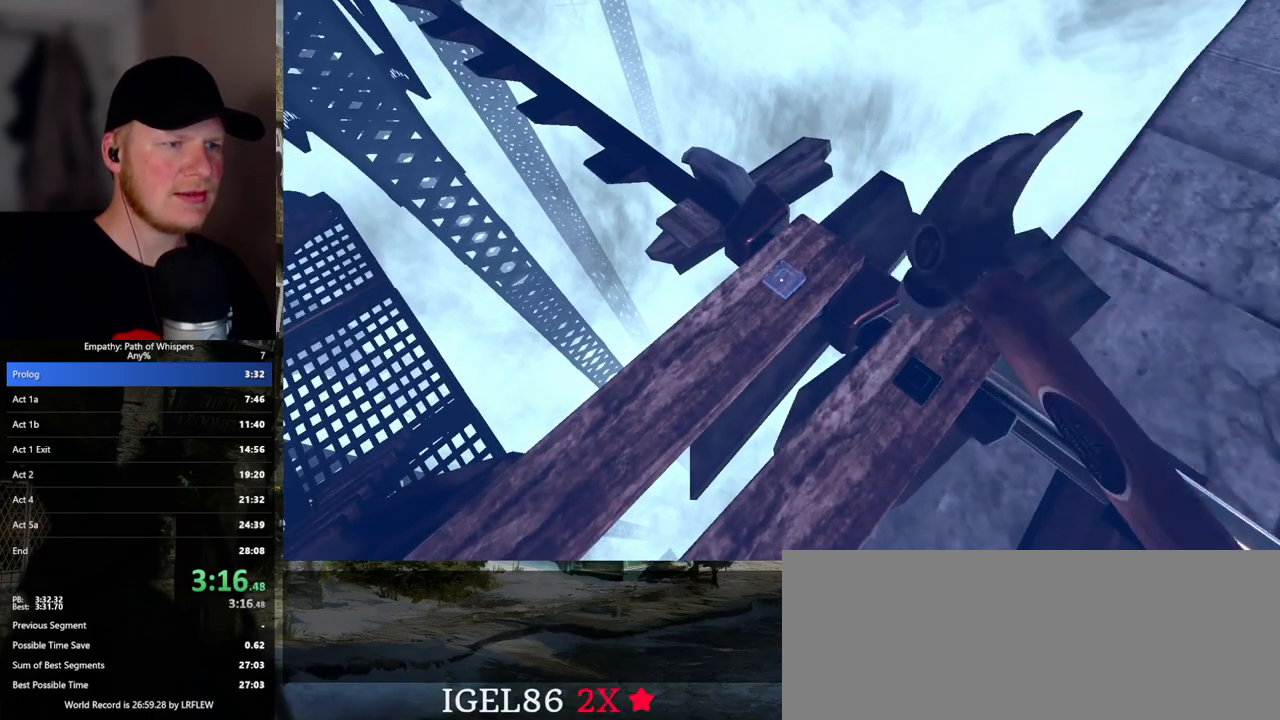
{"keys": ["a", "shift_l", "w"], "mouse": [], "events": [[283, "a", "down"], [450, "w", "down"]]}
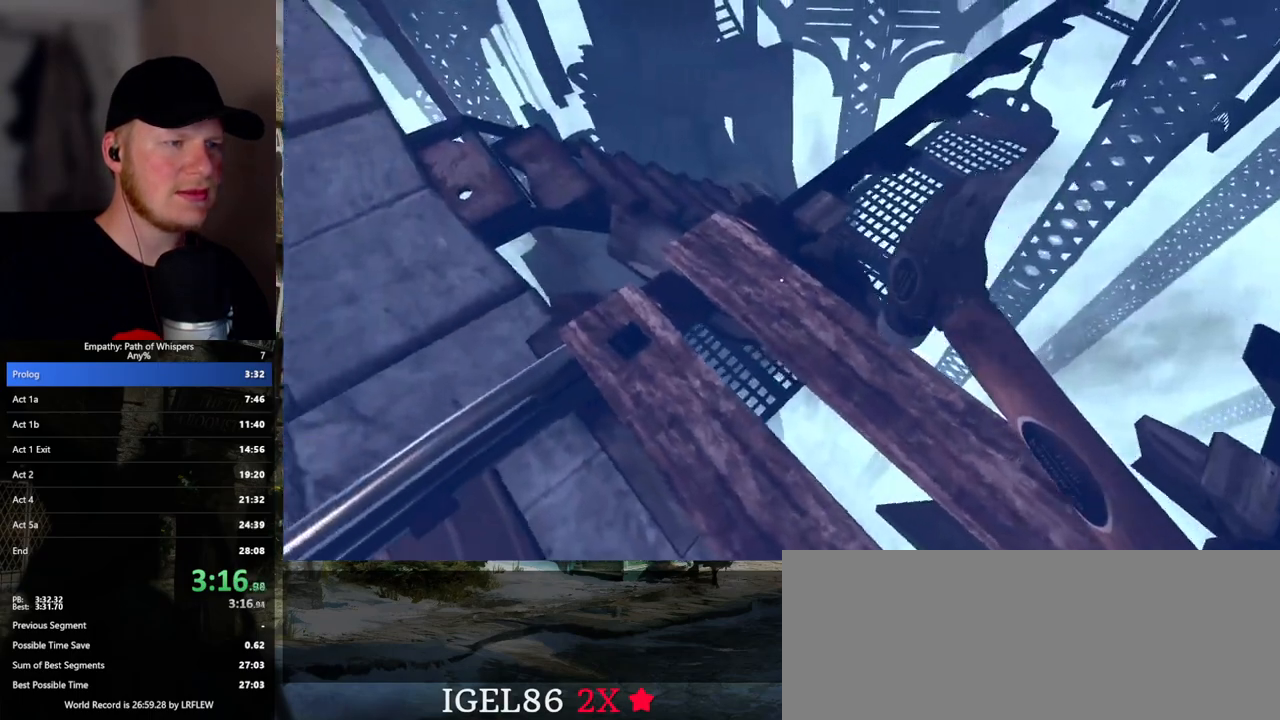
{"keys": ["shift_l"], "mouse": [], "events": [[83, "a", "up"], [167, "w", "up"]]}
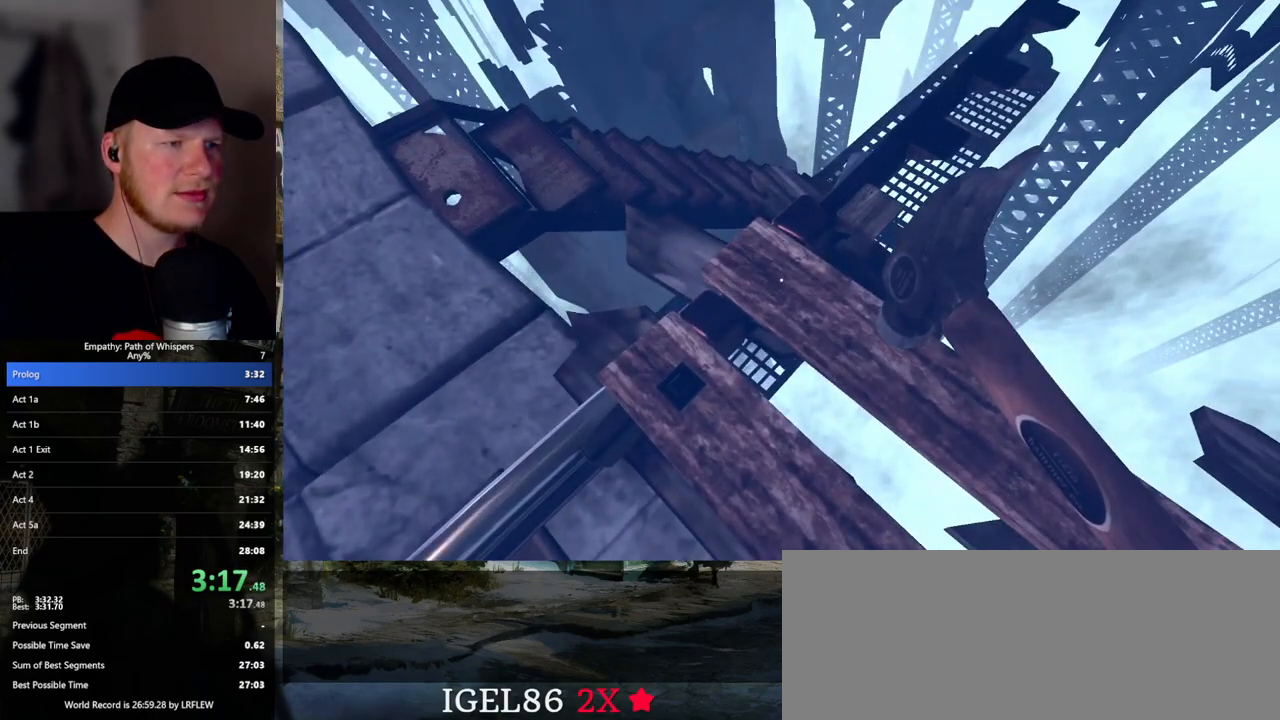
{"keys": ["shift_l"], "mouse": [], "events": [[117, "mouse_left", "down"], [333, "mouse_left", "up"]]}
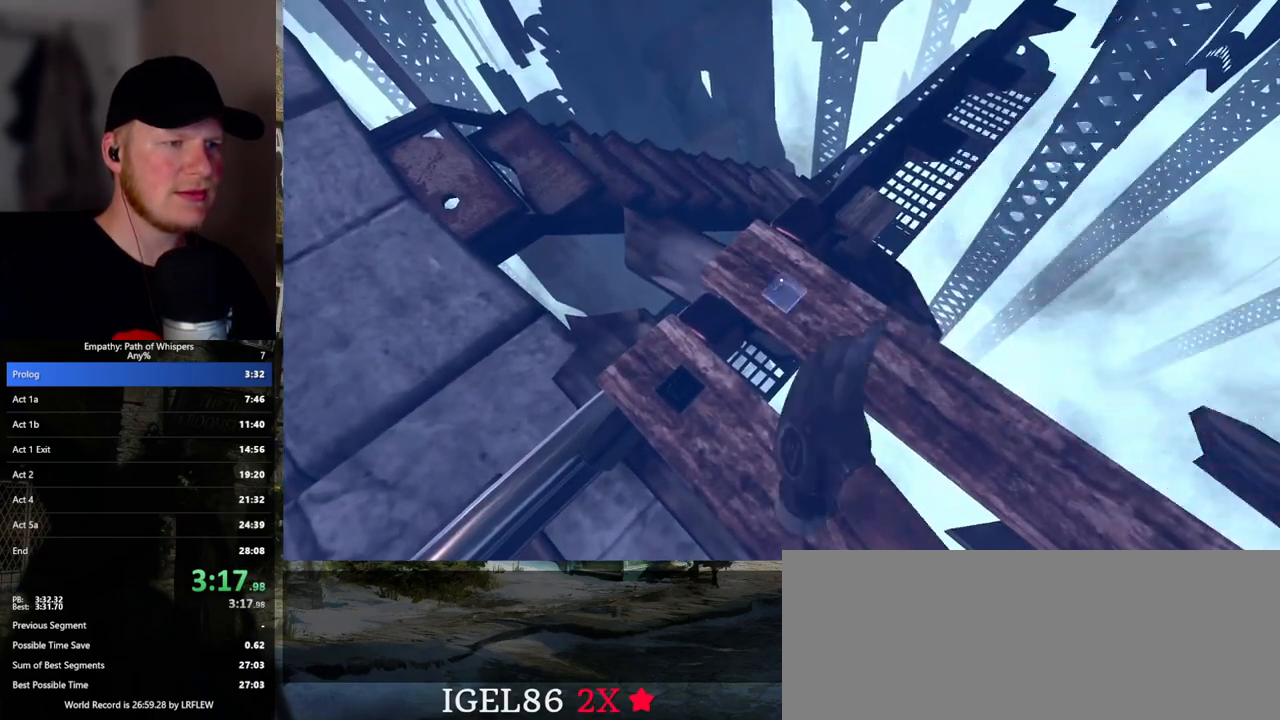
{"keys": ["a", "shift_l", "w"], "mouse": [], "events": [[200, "a", "down"], [317, "w", "down"]]}
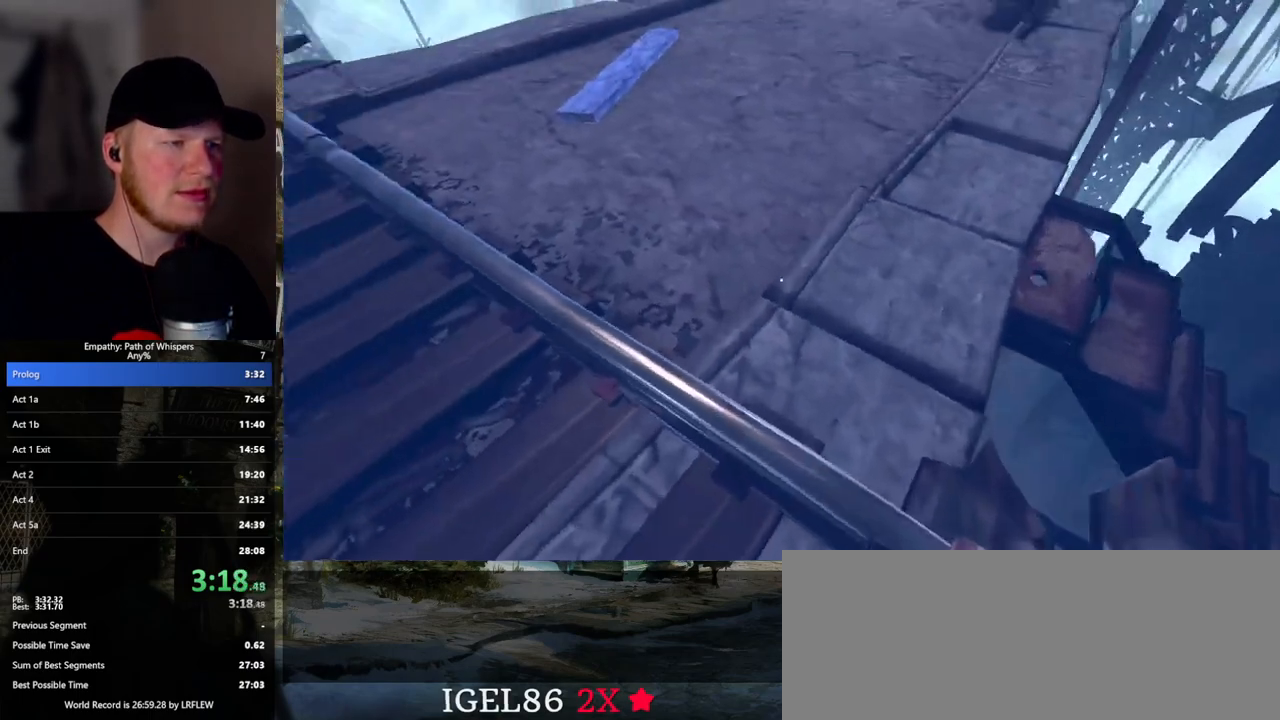
{"keys": ["shift_l", "w"], "mouse": [], "events": [[117, "a", "up"]]}
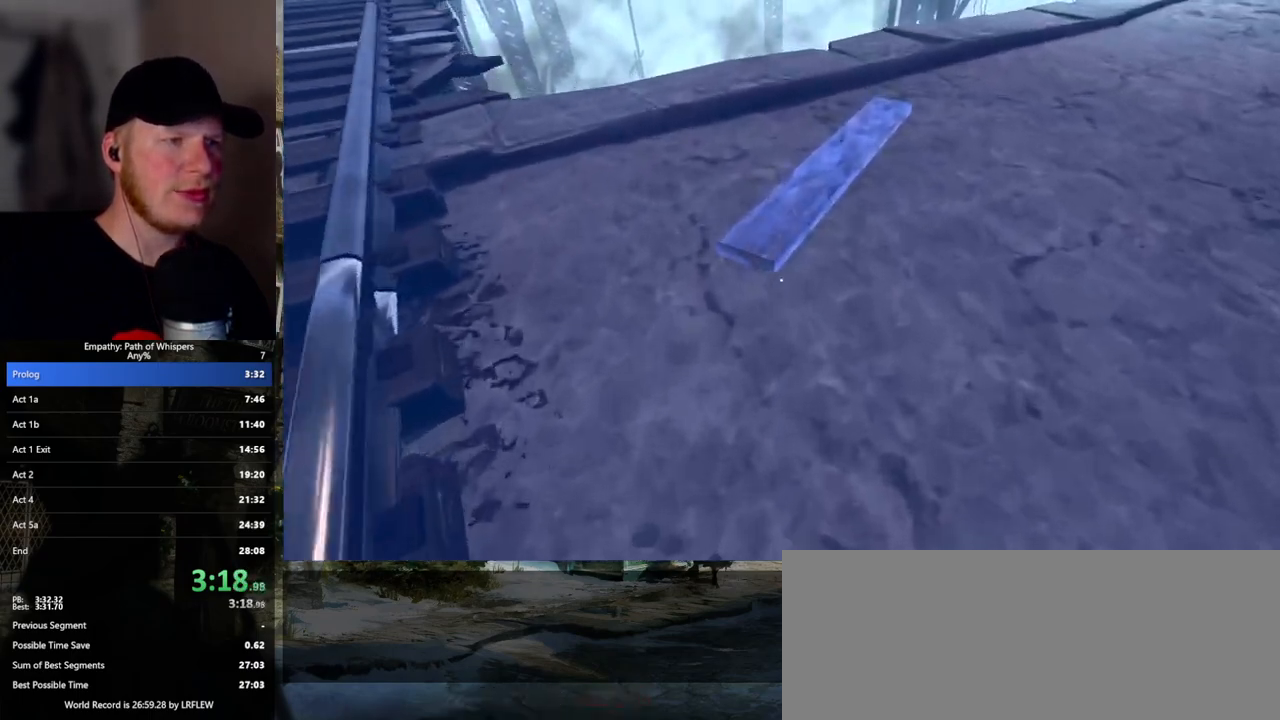
{"keys": ["d", "shift_l", "w"], "mouse": [], "events": [[67, "mouse_left", "down"], [117, "w", "up"], [183, "mouse_left", "up"], [383, "d", "down"], [450, "w", "down"]]}